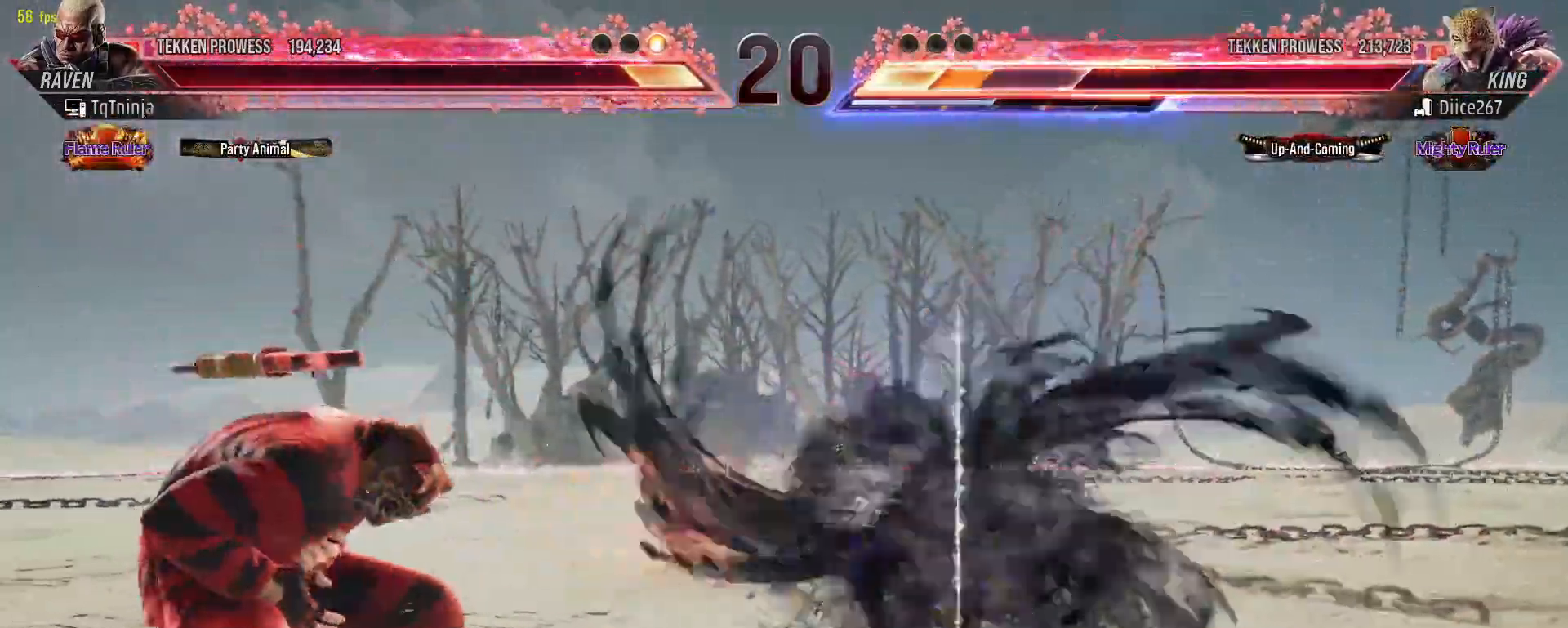
Gameplay with a controller (arcade stick); each line is a JSON object with the inputs held at the frame after it. "events" lists button and stick changes between this image and that frame as [ms after this image, input, new state], when the widget could be followed in between. Not read: L3 R3.
{"buttons": [], "left_stick": "center", "events": [[117, "TRIANGLE", "down"], [150, "TRIANGLE", "up"], [250, "TRIANGLE", "down"], [283, "TRIANGLE", "up"]]}
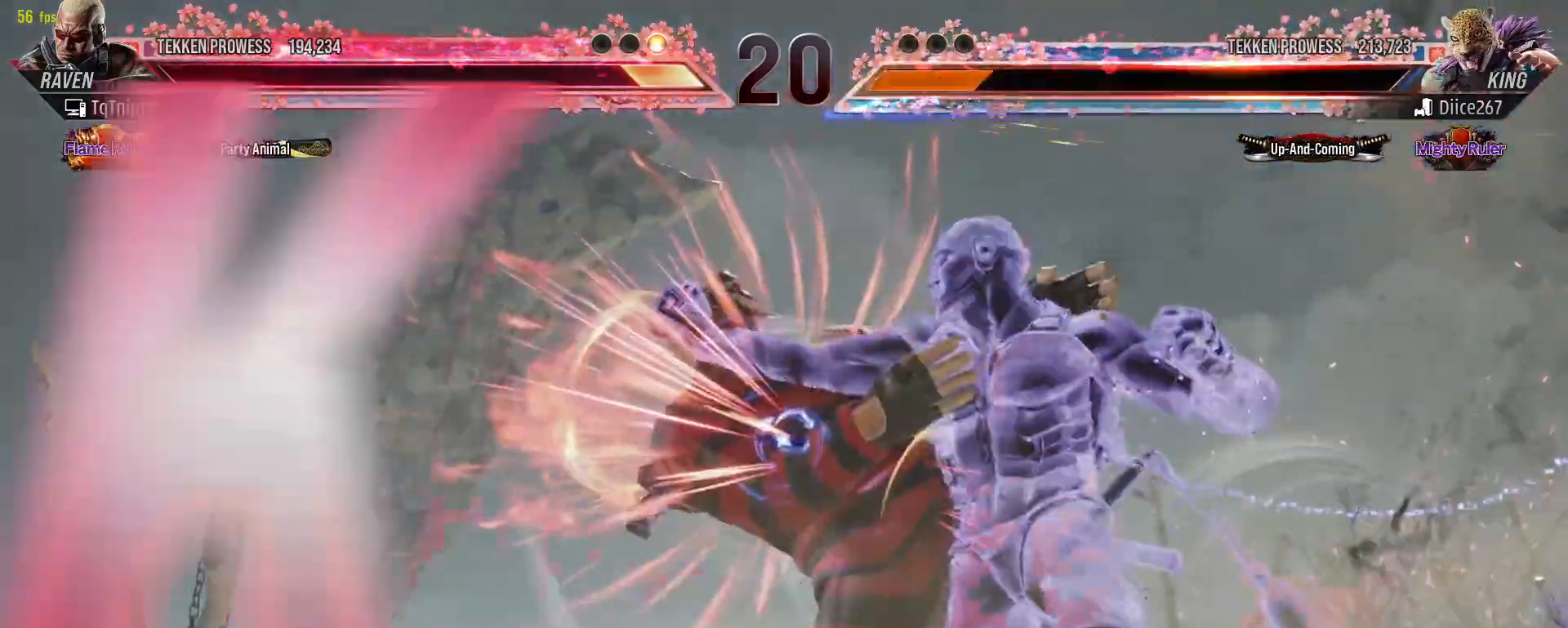
{"buttons": [], "left_stick": "center", "events": []}
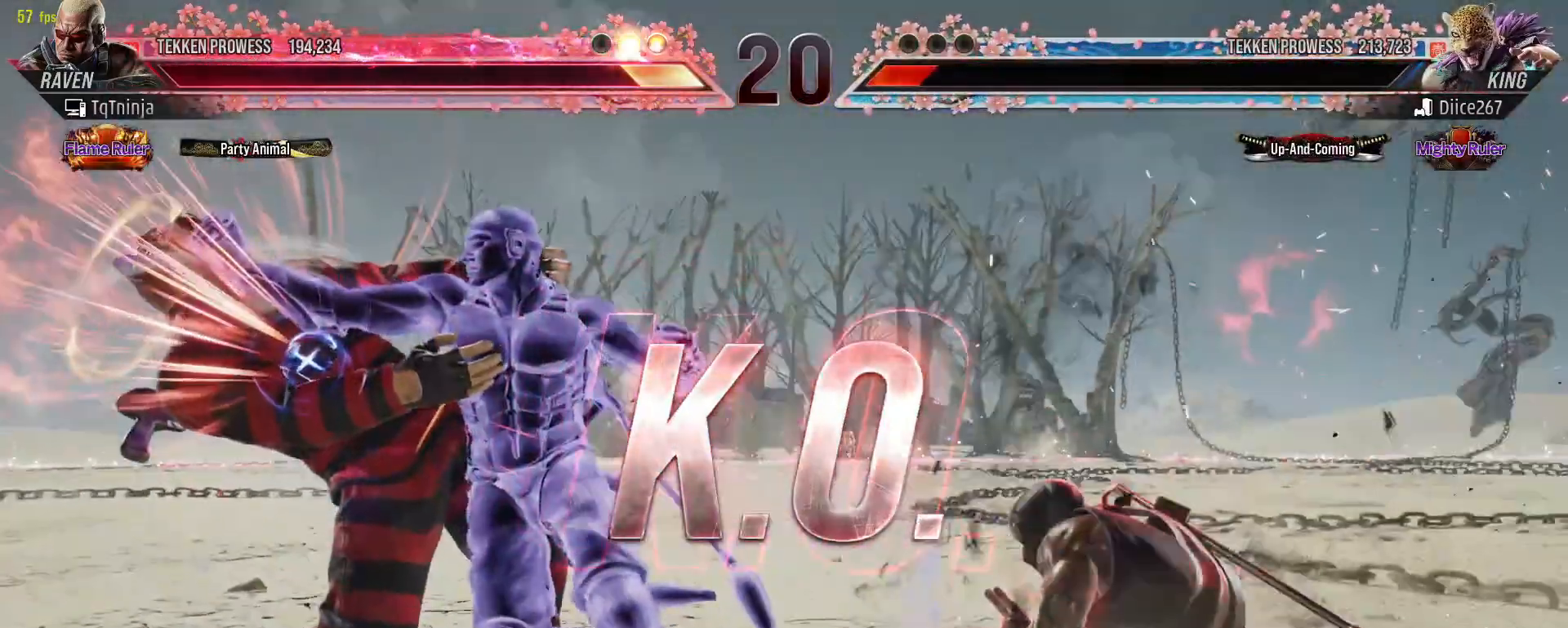
{"buttons": [], "left_stick": "center", "events": []}
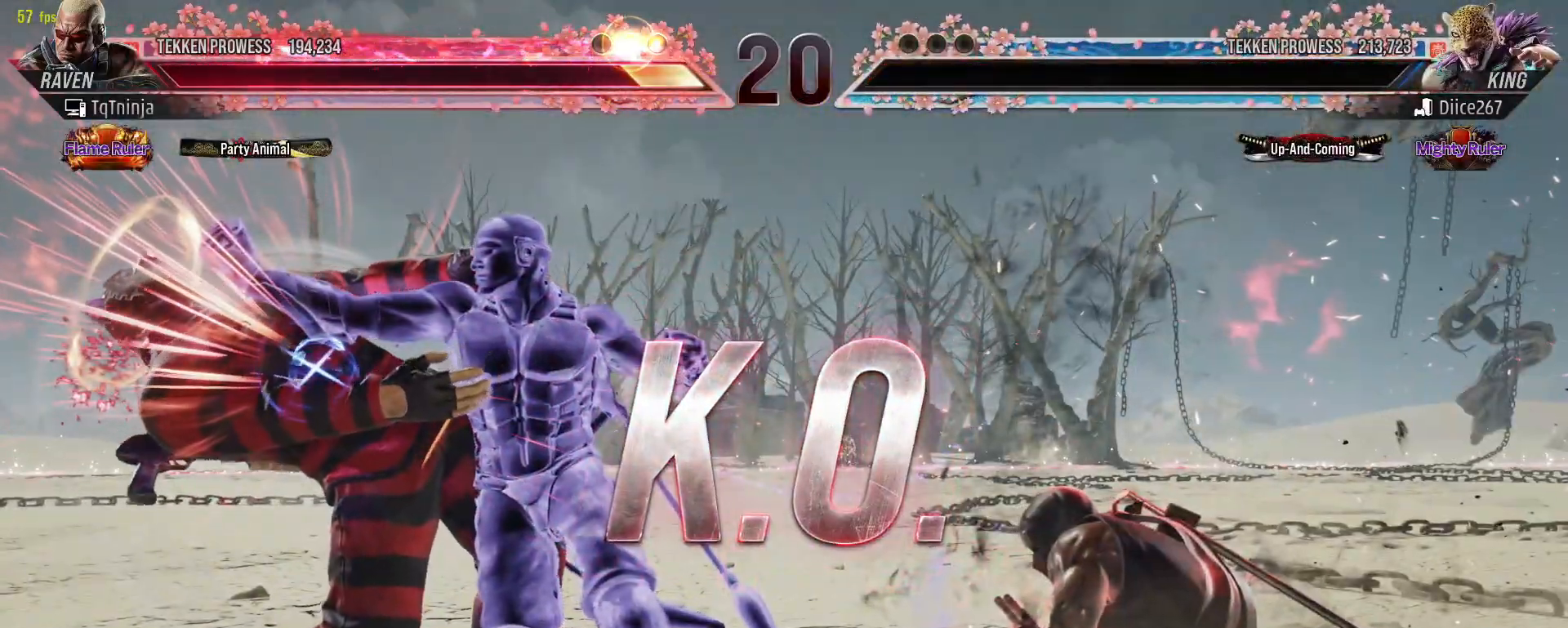
{"buttons": [], "left_stick": "center", "events": []}
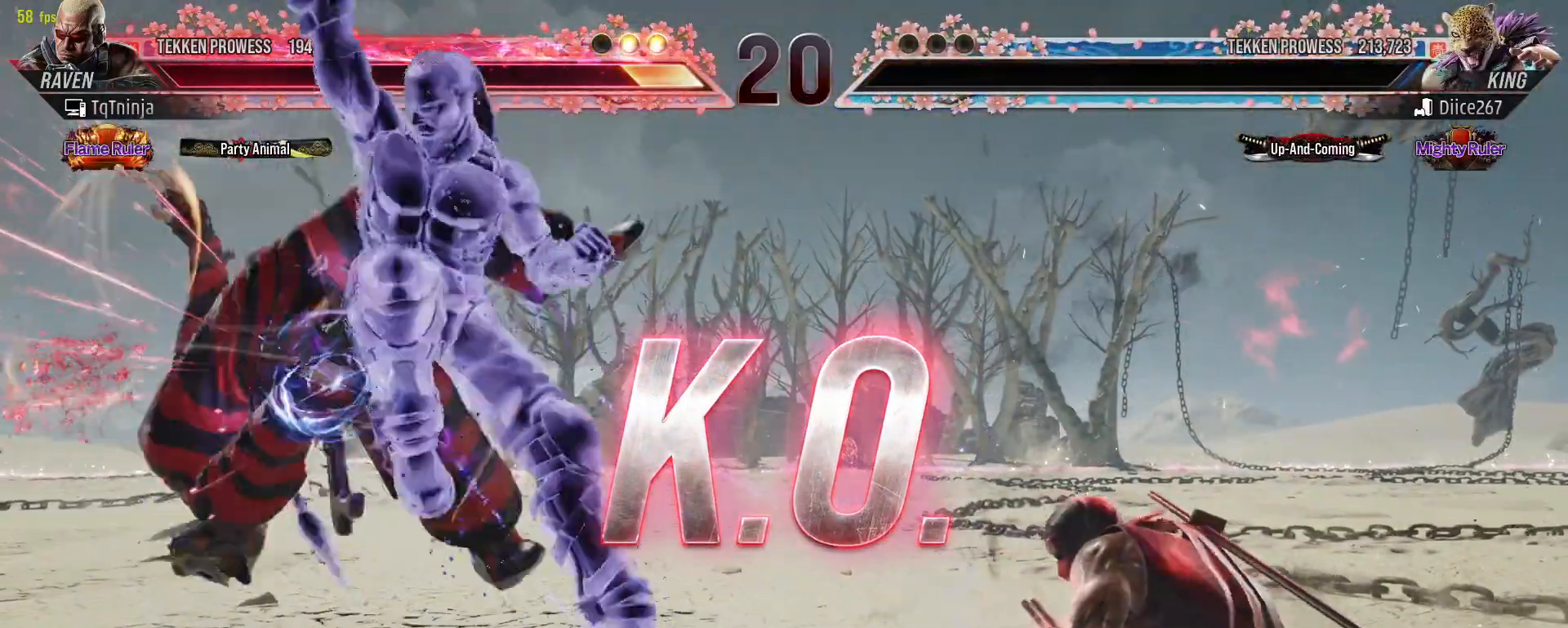
{"buttons": [], "left_stick": "center", "events": []}
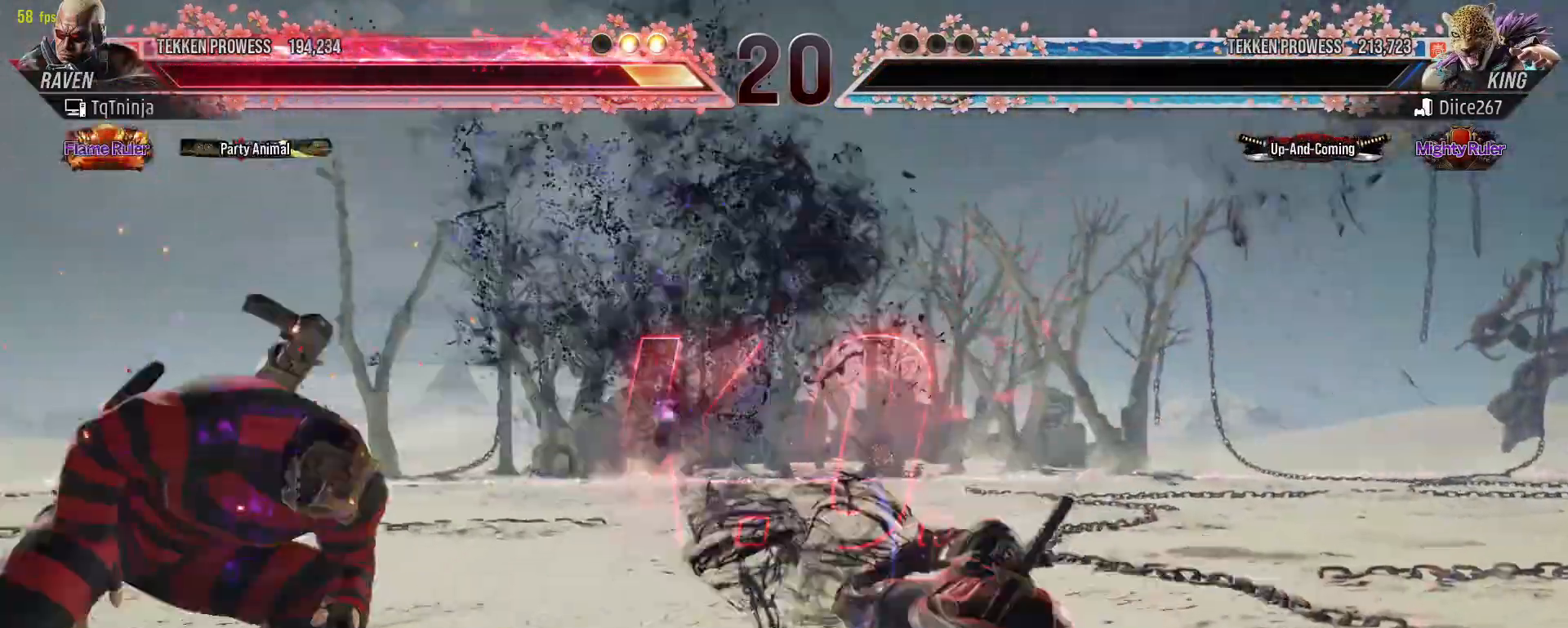
{"buttons": [], "left_stick": "center", "events": []}
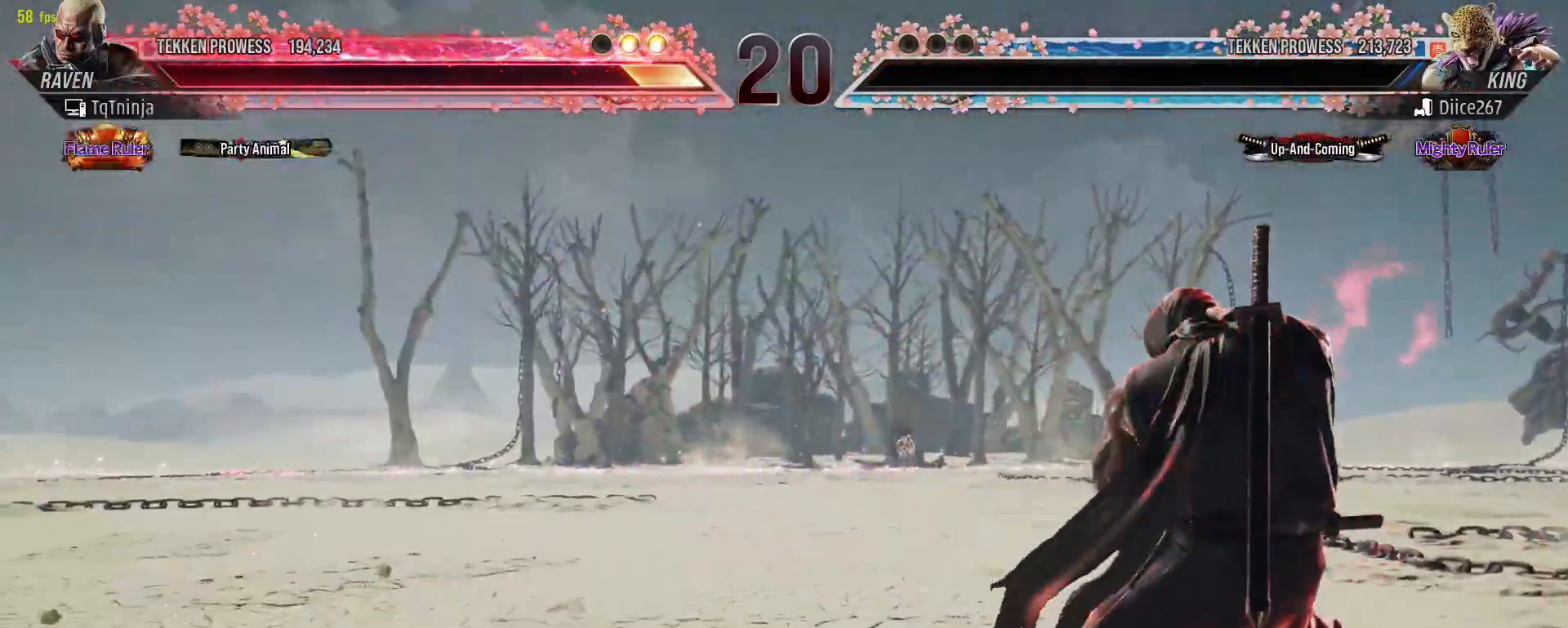
{"buttons": ["START"], "left_stick": "center", "events": [[100, "START", "down"], [150, "START", "up"], [217, "START", "down"], [283, "START", "up"], [350, "START", "down"], [400, "START", "up"], [467, "START", "down"]]}
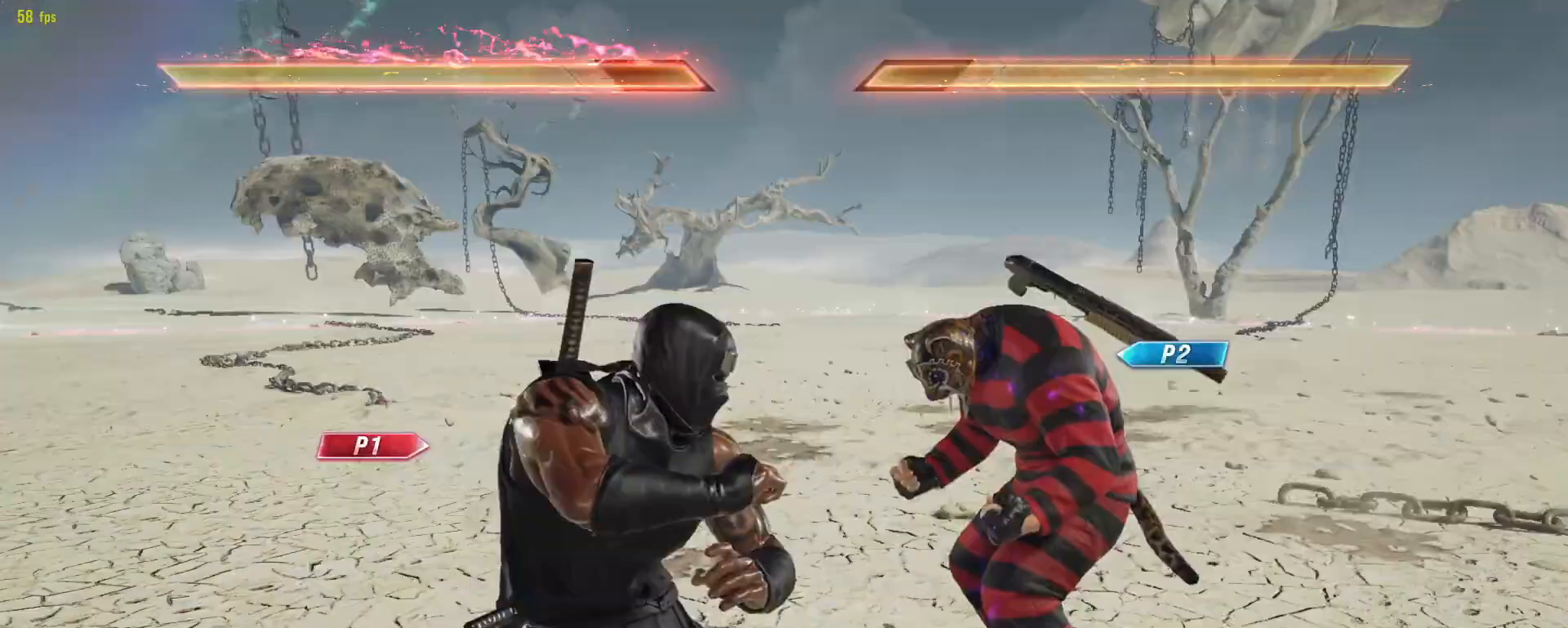
{"buttons": [], "left_stick": "center", "events": [[33, "START", "up"], [100, "START", "down"], [167, "START", "up"], [217, "START", "down"], [300, "START", "up"]]}
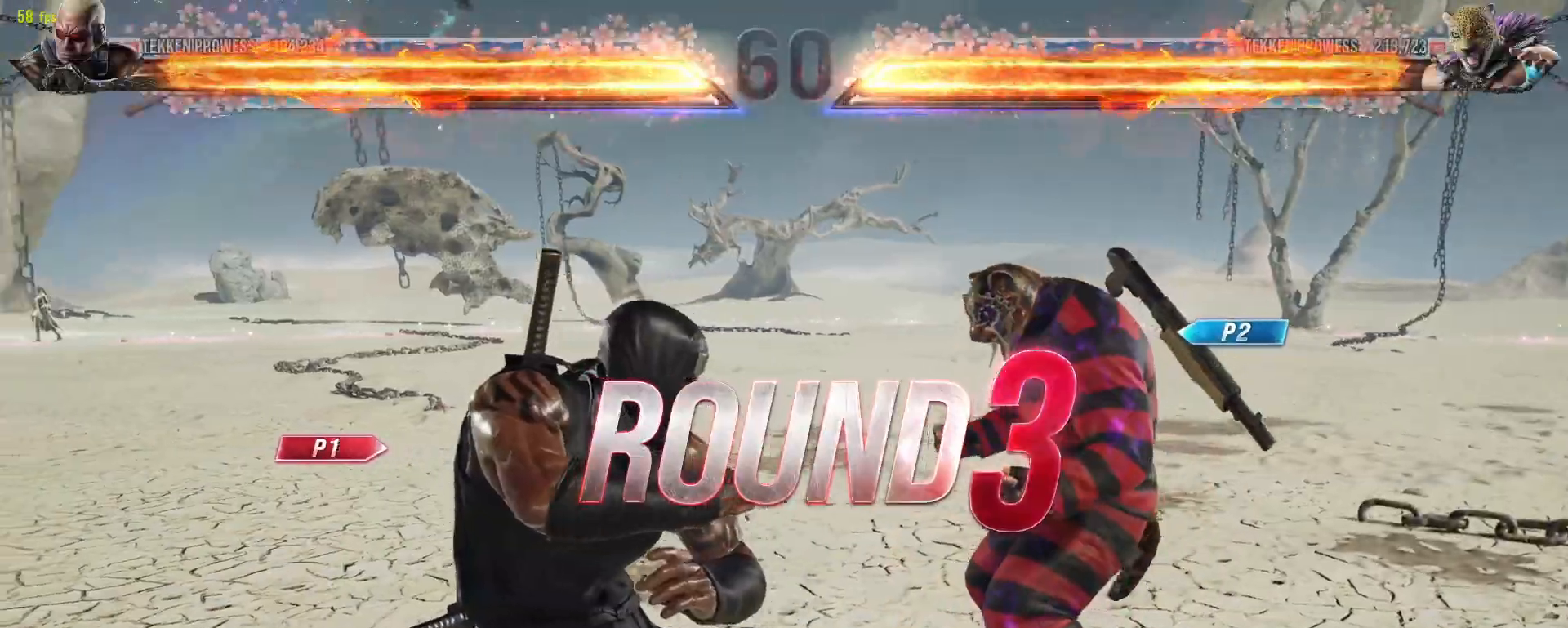
{"buttons": [], "left_stick": "center", "events": []}
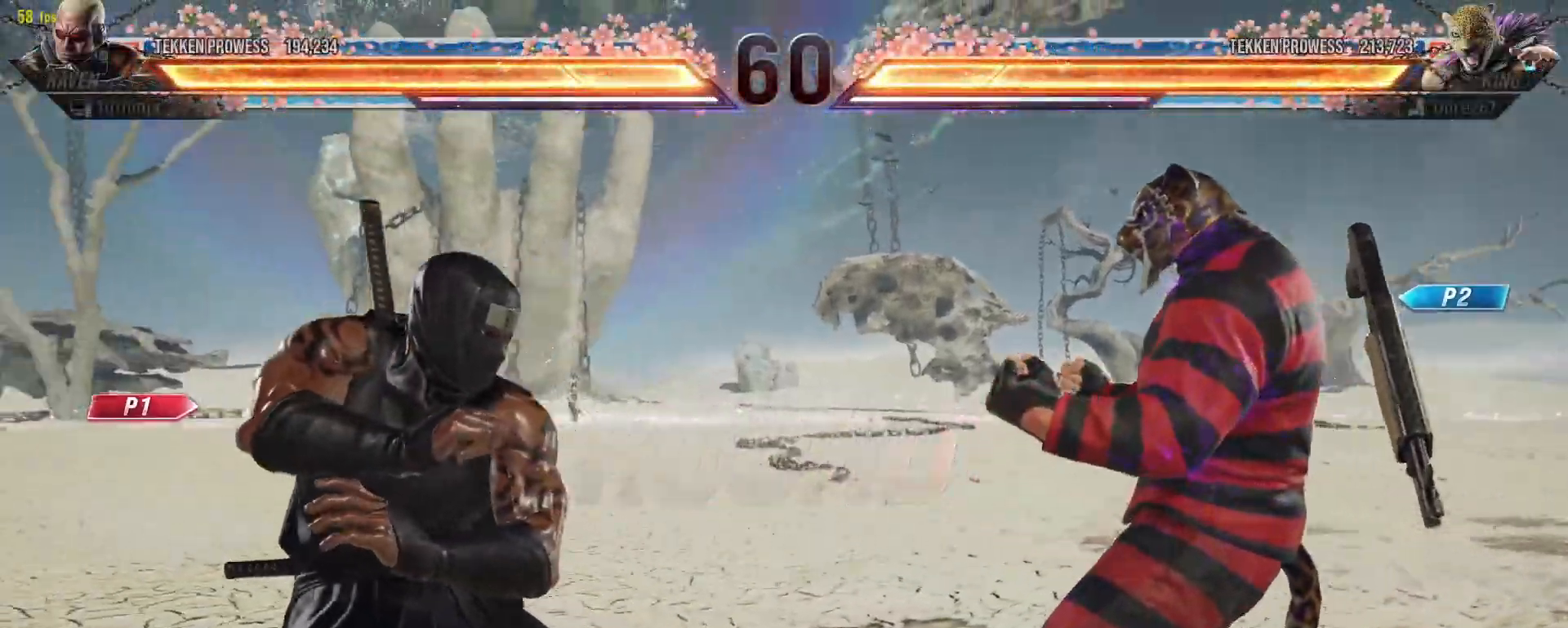
{"buttons": [], "left_stick": "center", "events": []}
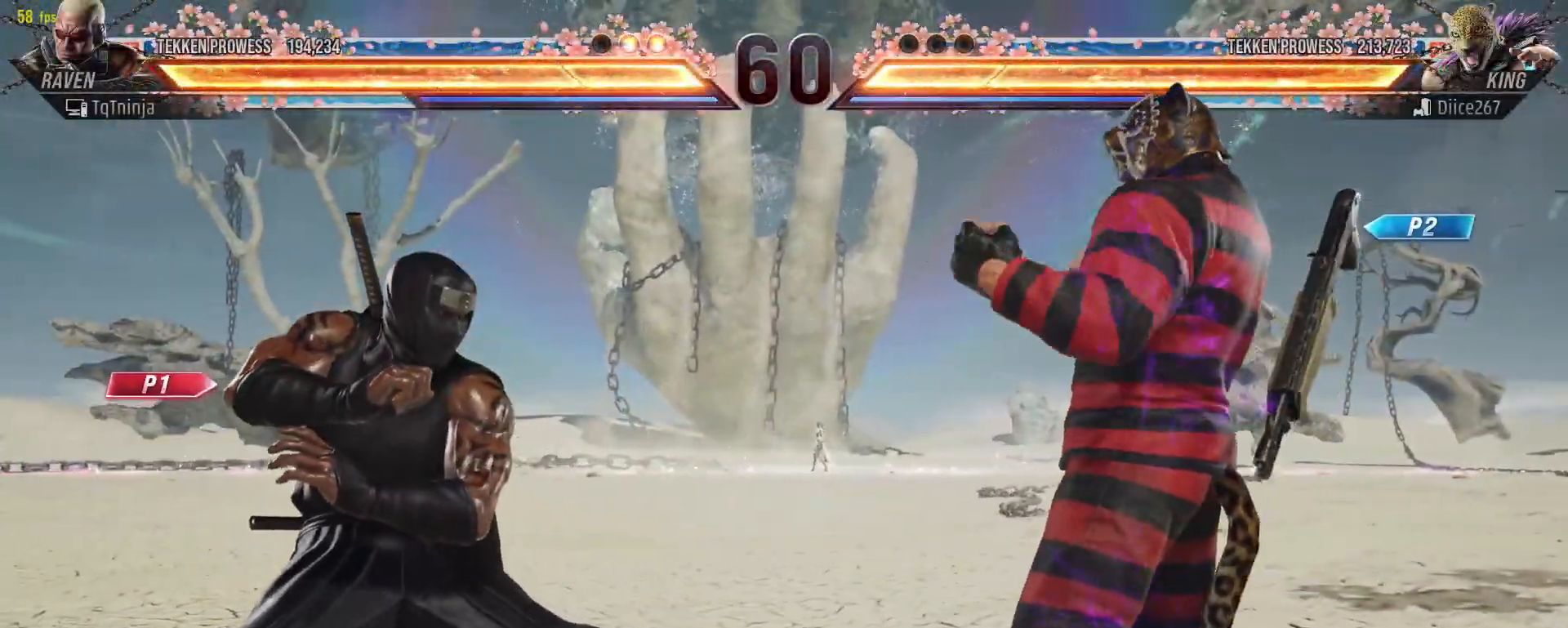
{"buttons": [], "left_stick": "center", "events": []}
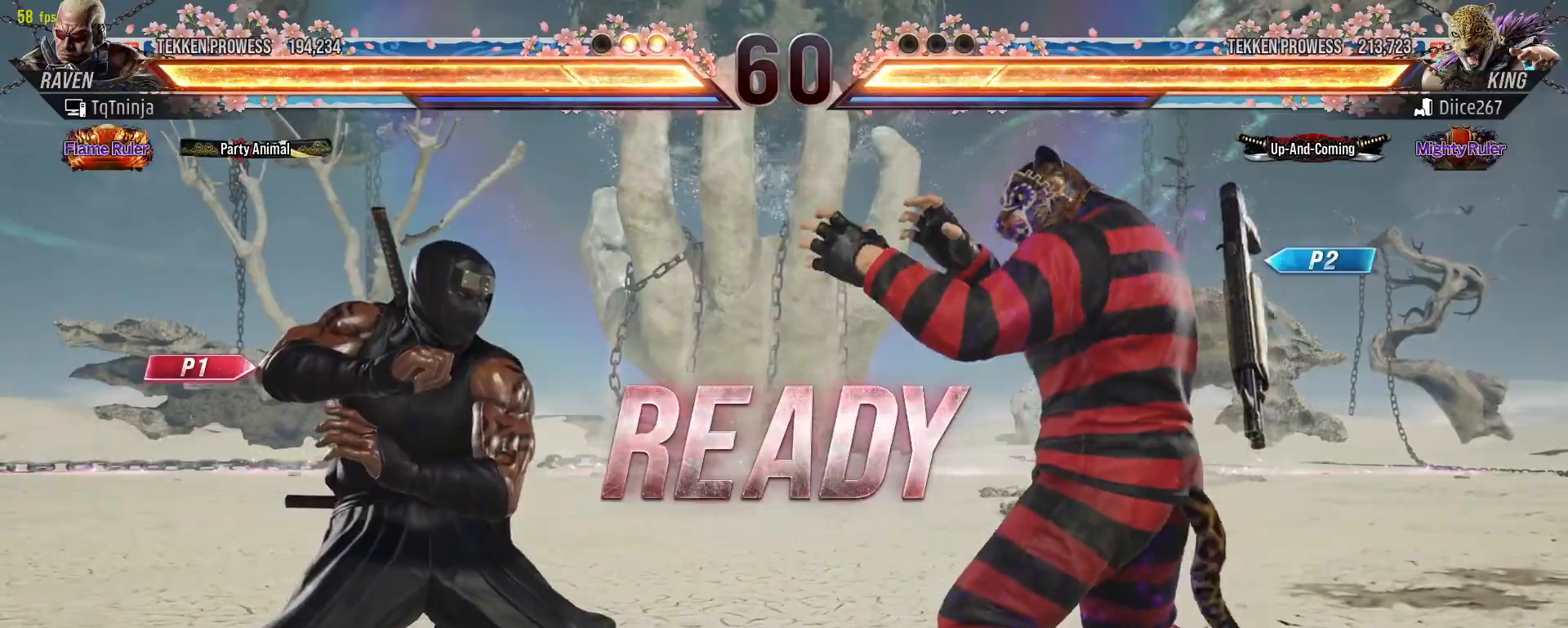
{"buttons": [], "left_stick": "center", "events": []}
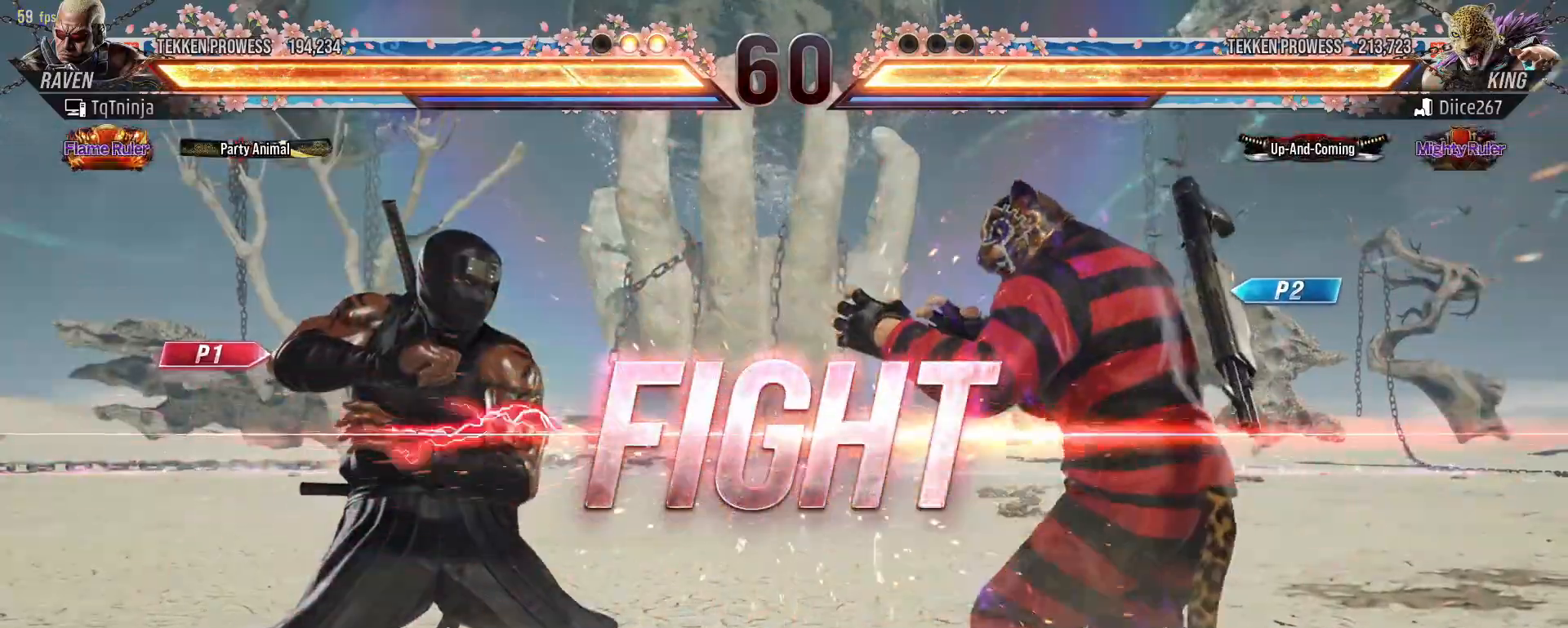
{"buttons": [], "left_stick": "center", "events": [[183, "left_stick", "down-left"], [250, "TRIANGLE", "down"], [350, "SQUARE", "down"], [350, "TRIANGLE", "up"], [450, "SQUARE", "up"], [467, "left_stick", "center"]]}
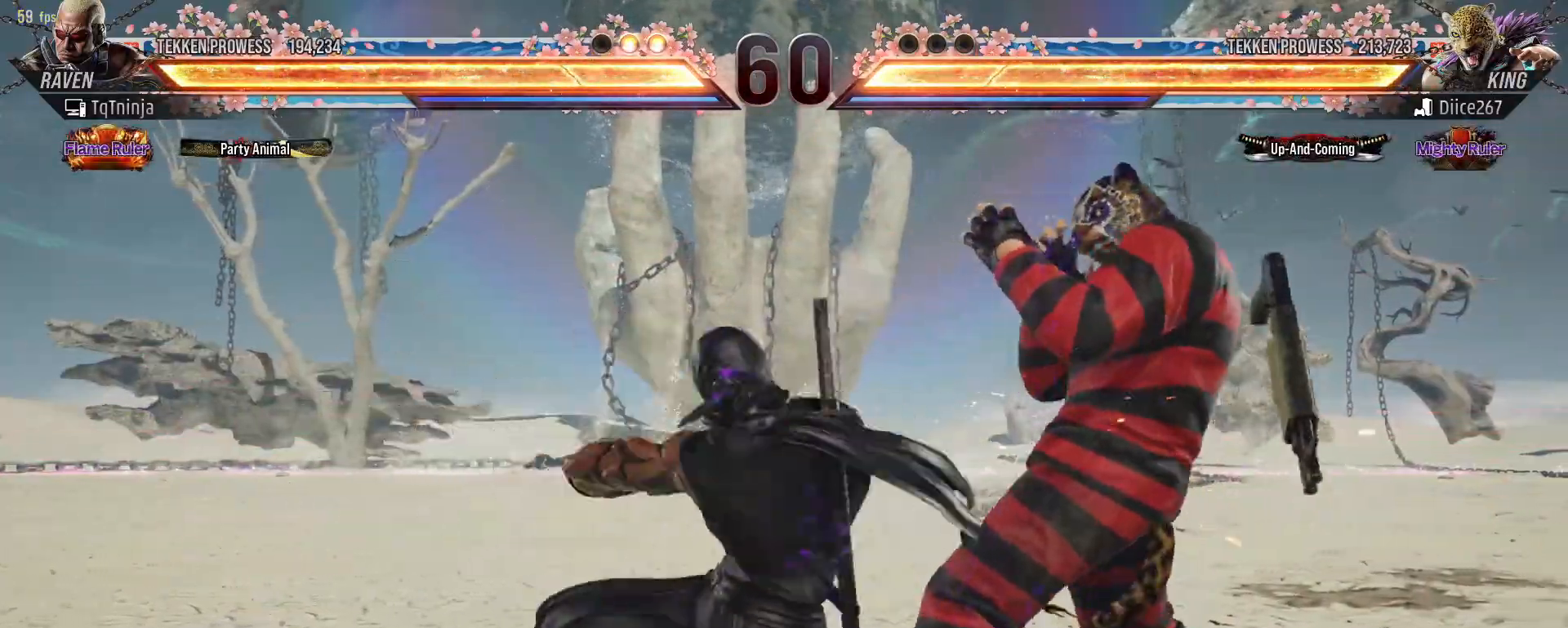
{"buttons": ["SQUARE", "TRIANGLE"], "left_stick": "center", "events": [[333, "SQUARE", "down"], [400, "SQUARE", "up"], [467, "SQUARE", "down"], [467, "TRIANGLE", "down"]]}
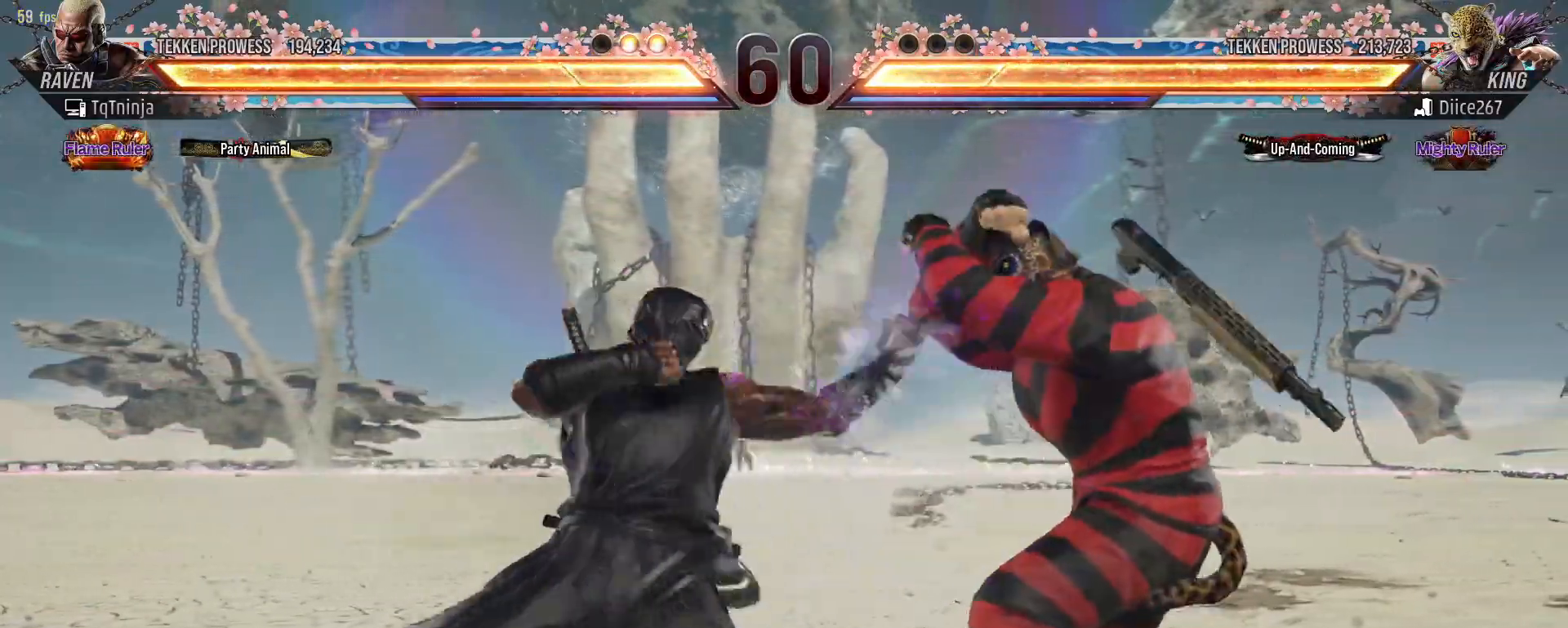
{"buttons": [], "left_stick": "center", "events": [[17, "SQUARE", "up"], [17, "TRIANGLE", "up"], [100, "SQUARE", "down"], [100, "TRIANGLE", "down"], [133, "SQUARE", "up"], [150, "TRIANGLE", "up"]]}
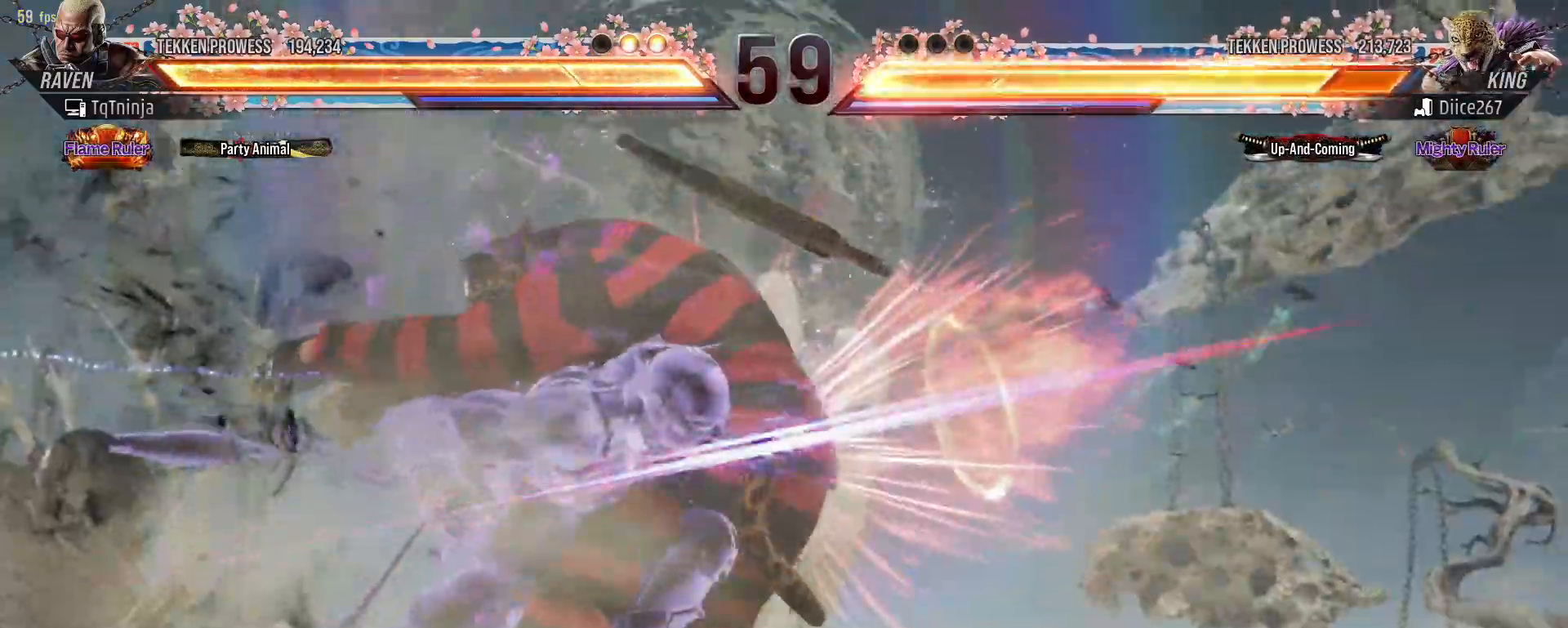
{"buttons": [], "left_stick": "center", "events": []}
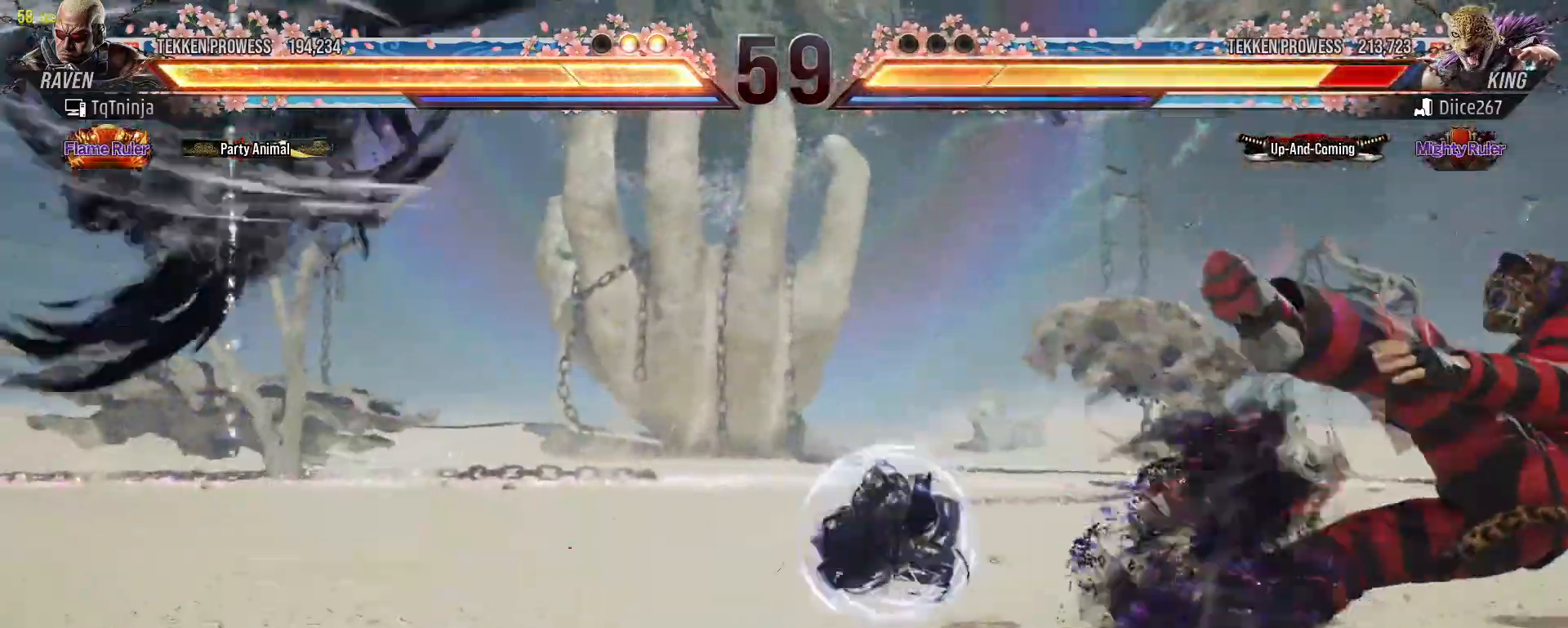
{"buttons": [], "left_stick": "right", "events": [[117, "left_stick", "right"], [183, "left_stick", "center"], [267, "left_stick", "right"], [317, "left_stick", "center"], [367, "left_stick", "right"]]}
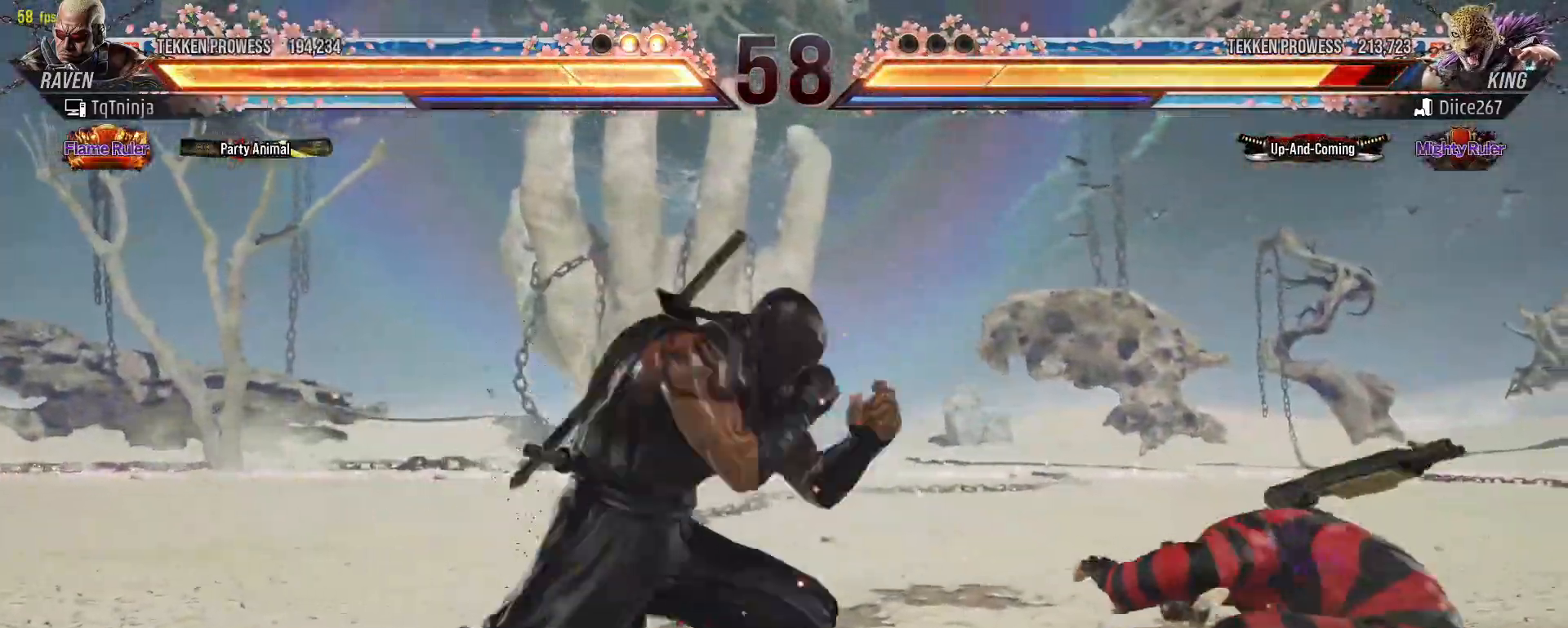
{"buttons": [], "left_stick": "center", "events": [[17, "left_stick", "center"], [83, "TRIANGLE", "down"], [83, "left_stick", "down-left"], [167, "SQUARE", "down"], [167, "TRIANGLE", "up"], [233, "SQUARE", "up"], [267, "left_stick", "center"], [433, "SQUARE", "down"], [433, "TRIANGLE", "down"], [483, "SQUARE", "up"], [483, "TRIANGLE", "up"]]}
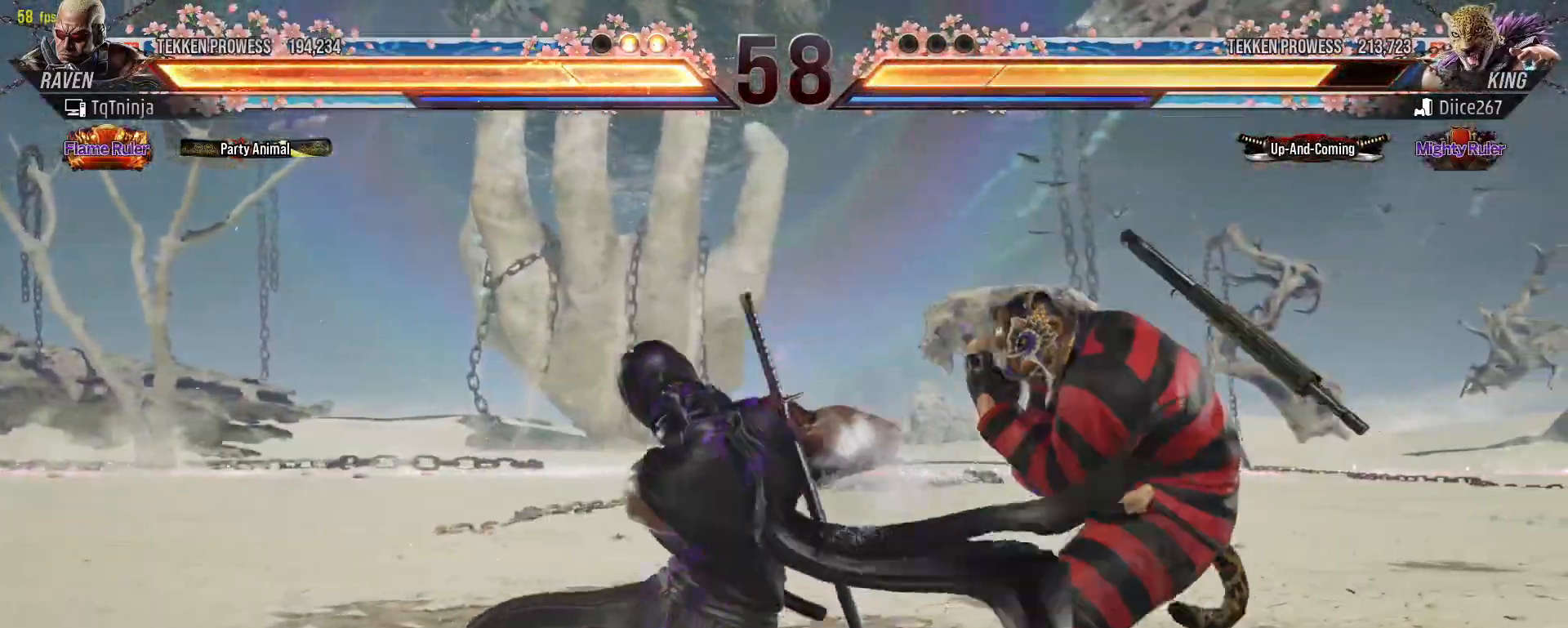
{"buttons": ["SQUARE", "TRIANGLE"], "left_stick": "center", "events": [[67, "SQUARE", "down"], [67, "TRIANGLE", "down"], [100, "SQUARE", "up"], [100, "TRIANGLE", "up"], [167, "SQUARE", "down"], [167, "TRIANGLE", "down"], [217, "SQUARE", "up"], [217, "TRIANGLE", "up"], [283, "SQUARE", "down"], [283, "TRIANGLE", "down"], [333, "SQUARE", "up"], [333, "TRIANGLE", "up"], [383, "SQUARE", "down"], [383, "TRIANGLE", "down"], [417, "TRIANGLE", "up"], [433, "SQUARE", "up"], [483, "SQUARE", "down"], [483, "TRIANGLE", "down"]]}
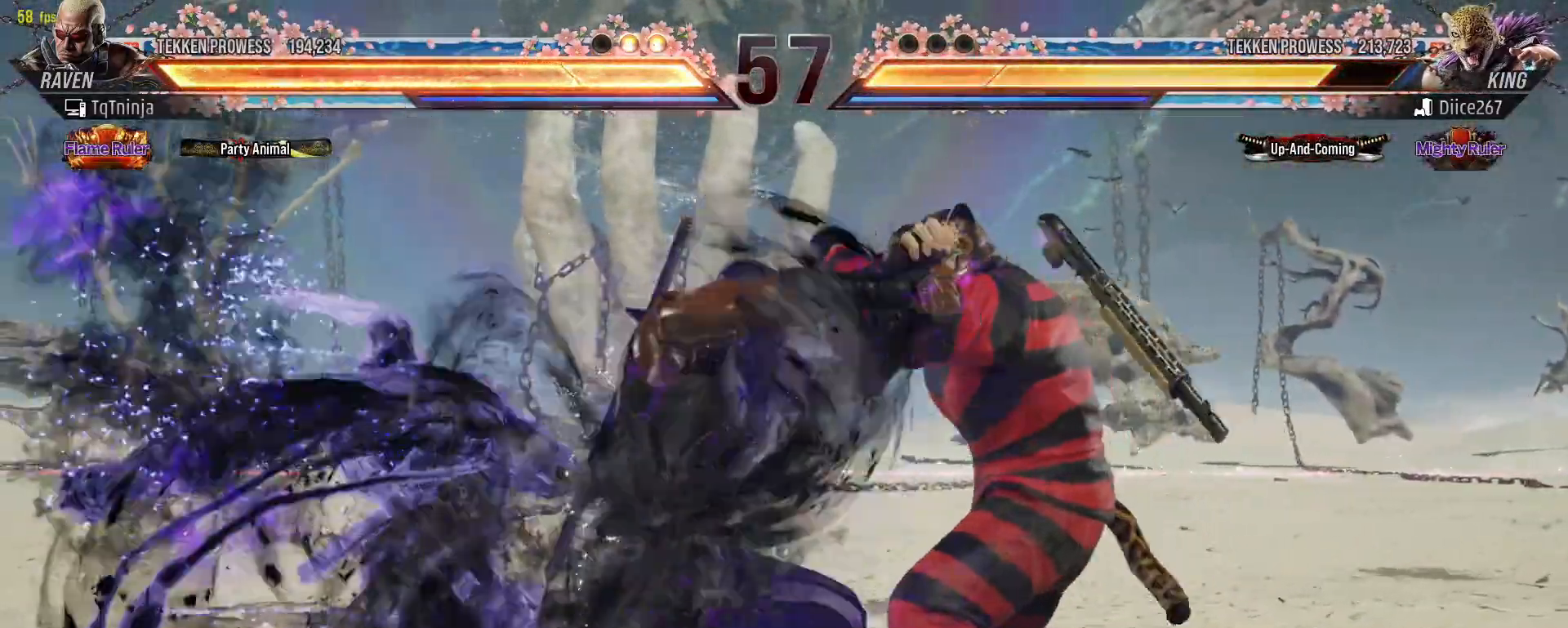
{"buttons": [], "left_stick": "left", "events": [[17, "SQUARE", "up"], [17, "TRIANGLE", "up"], [483, "left_stick", "left"]]}
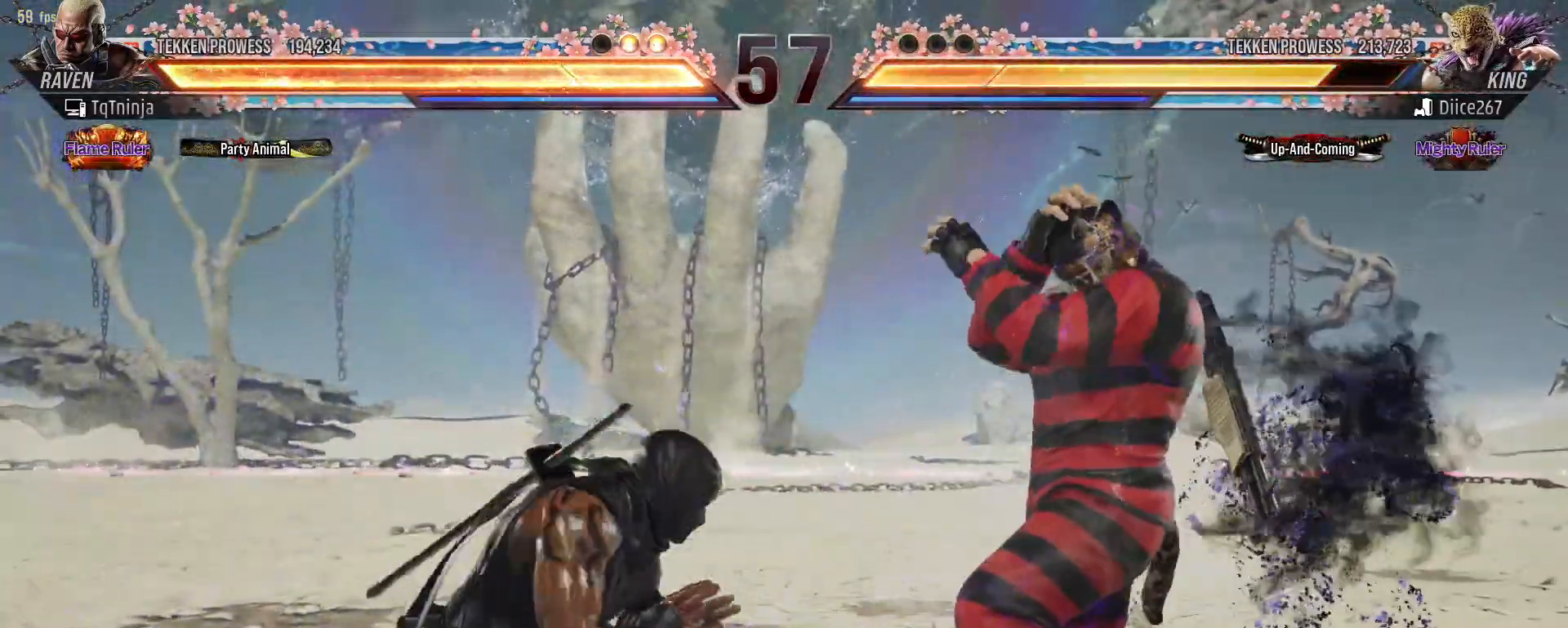
{"buttons": [], "left_stick": "left", "events": [[50, "left_stick", "center"], [117, "left_stick", "left"]]}
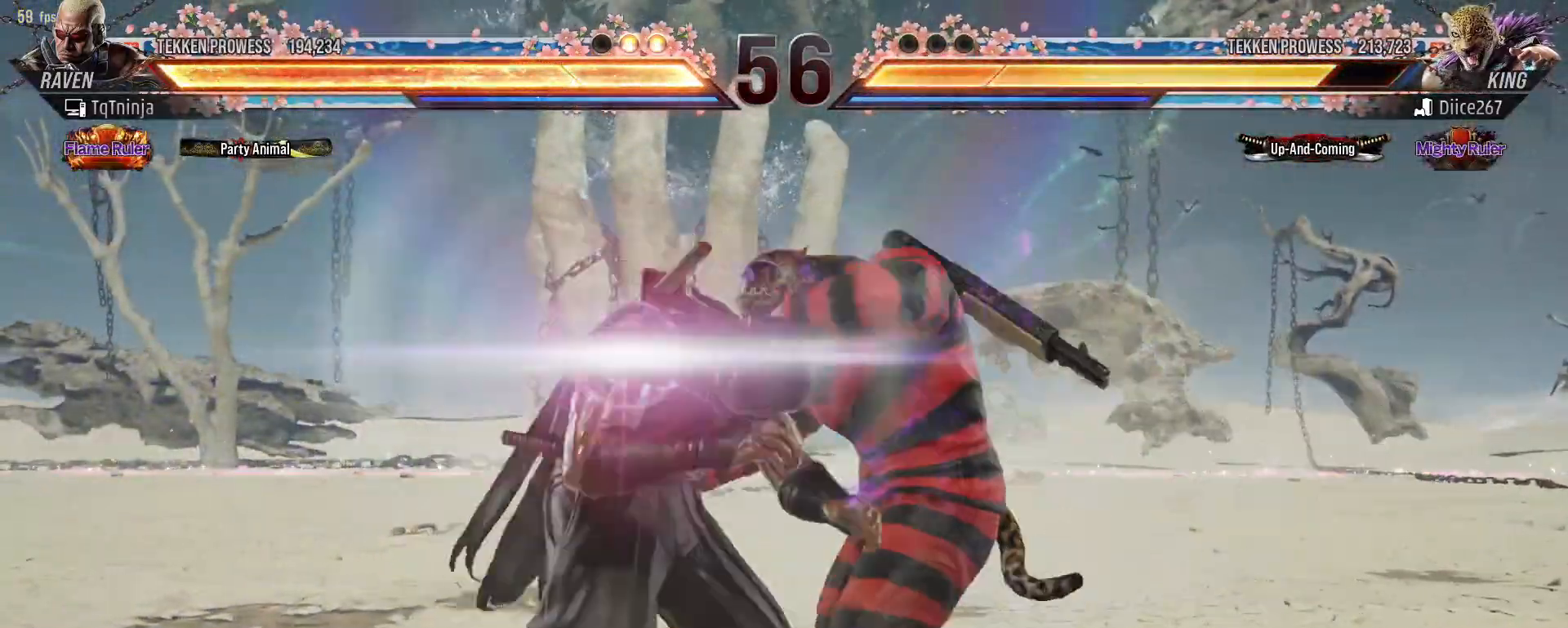
{"buttons": [], "left_stick": "center", "events": [[117, "SQUARE", "down"], [117, "TRIANGLE", "down"], [150, "left_stick", "center"], [167, "TRIANGLE", "up"], [183, "SQUARE", "up"], [217, "SQUARE", "down"], [283, "SQUARE", "up"], [333, "SQUARE", "down"], [367, "SQUARE", "up"], [433, "SQUARE", "down"], [500, "SQUARE", "up"]]}
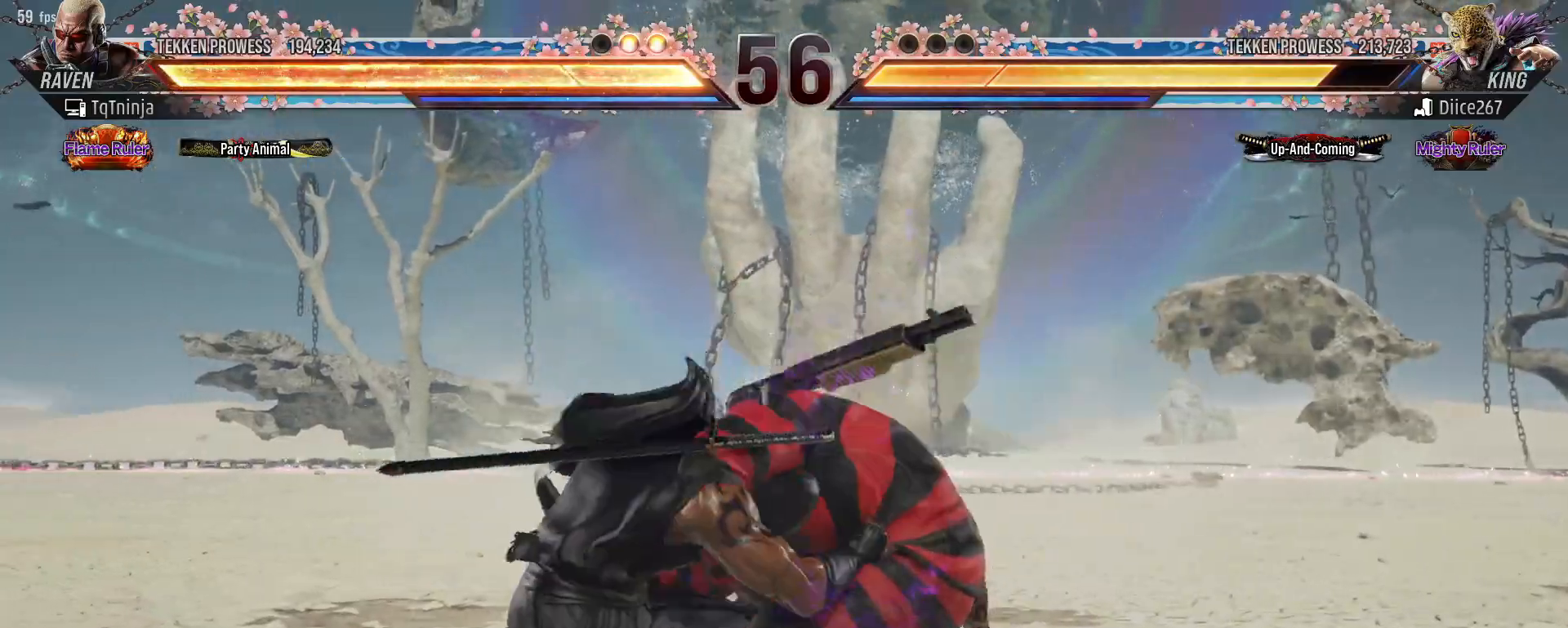
{"buttons": [], "left_stick": "center", "events": [[50, "SQUARE", "down"], [133, "SQUARE", "up"]]}
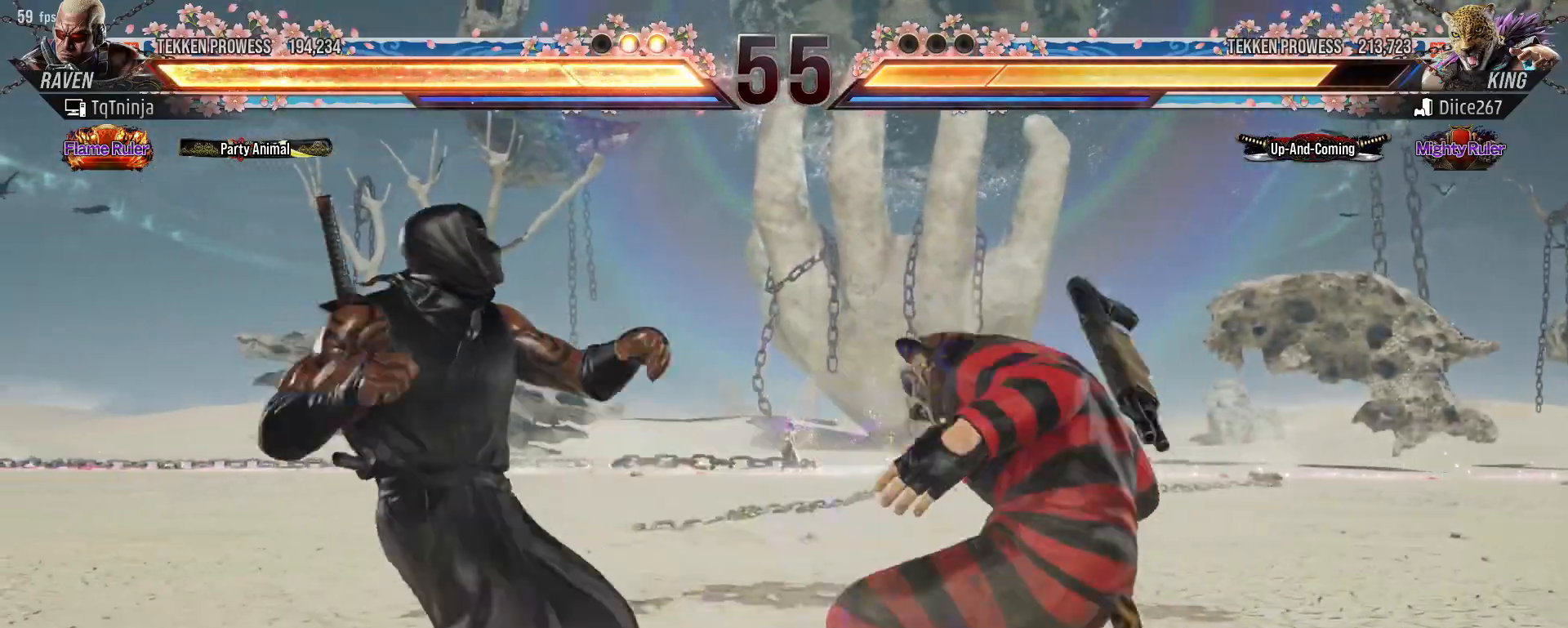
{"buttons": [], "left_stick": "center", "events": [[150, "left_stick", "down-left"], [200, "TRIANGLE", "down"], [250, "TRIANGLE", "up"], [317, "SQUARE", "down"], [400, "SQUARE", "up"], [450, "left_stick", "center"]]}
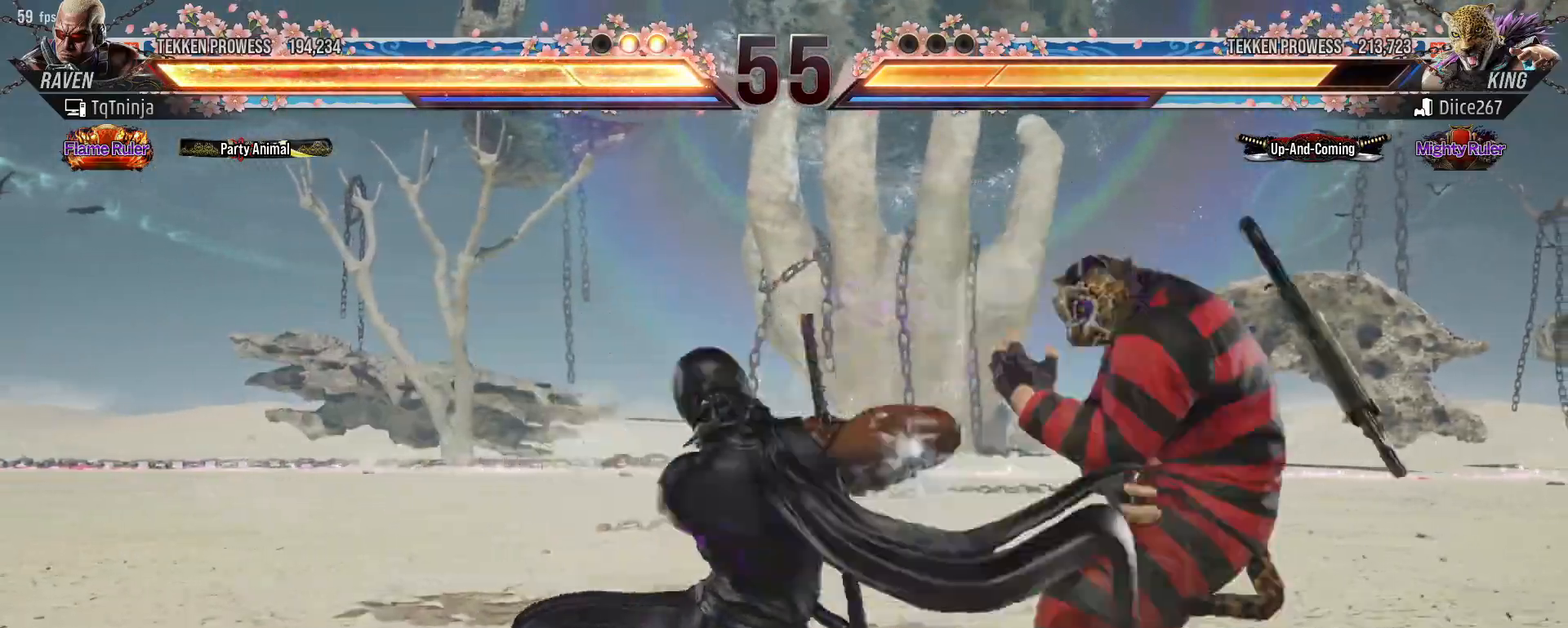
{"buttons": [], "left_stick": "center", "events": [[200, "SQUARE", "down"], [217, "TRIANGLE", "down"], [250, "SQUARE", "up"], [250, "TRIANGLE", "up"]]}
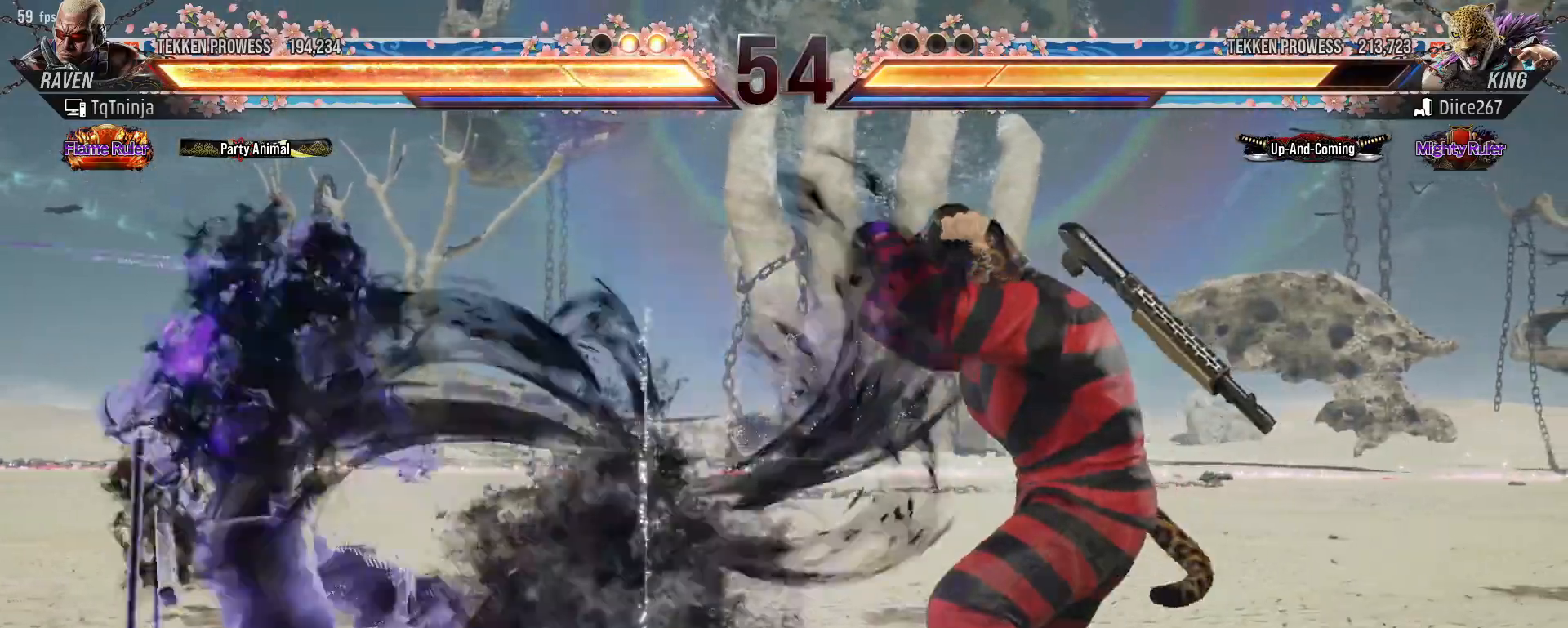
{"buttons": [], "left_stick": "center", "events": []}
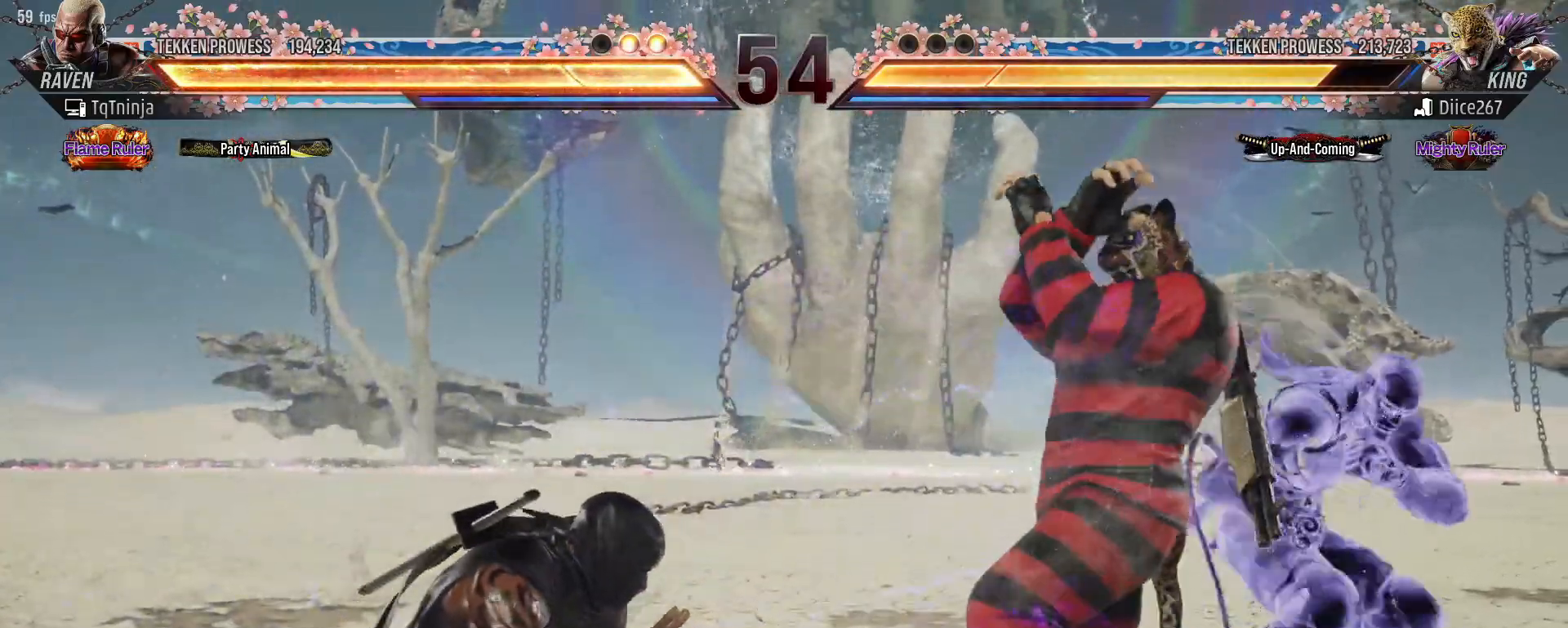
{"buttons": [], "left_stick": "left", "events": [[100, "left_stick", "left"], [167, "left_stick", "center"], [233, "left_stick", "left"]]}